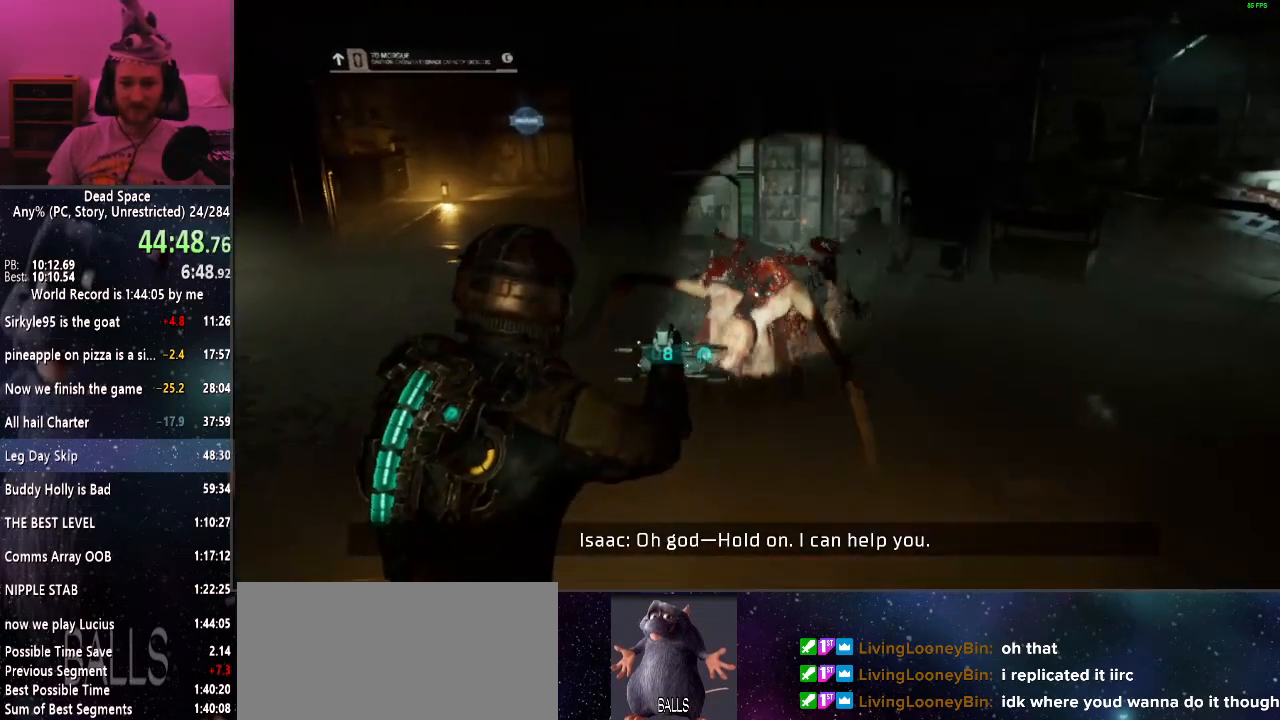
Gameplay with keyboard and mouse; each line is a JSON object with the keys and mouse buttons held at the frame after it. "events" lists presses ("down") and releases ("up") of "a", "alt", "c", "ctrl", "d", "e", "f", "q", "r", "s", "shift", "space", "tab", "v", "w", "x", "z", "mouse_left", "mouse_middle", "mouse_right", "mouse_wheel_up" and "mouse_wheel_down" between this image and that frame as [ms after this image, input, new state], when the widget could be followed in between. "mouse_left", "mouse_middle", "mouse_right", "mouse_wheel_up", "mouse_wheel_down" = the "left", "middle", "right", "wheel_up", "wheel_down" buttons of the "mouse" list. No other keys are recorded. Mouse movement is not recorded.
{"keys": ["shift"], "mouse": ["left"], "events": [[150, "mouse_left", "up"], [417, "mouse_left", "down"]]}
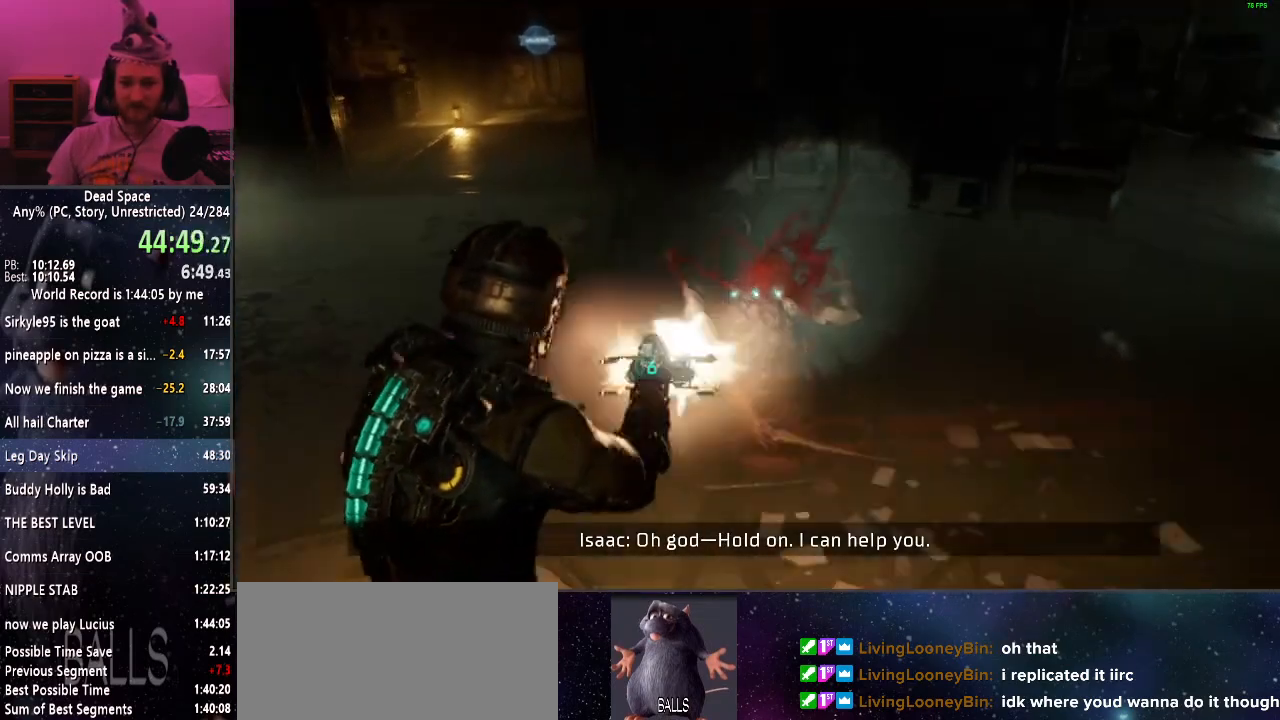
{"keys": ["shift"], "mouse": [], "events": [[17, "mouse_left", "up"]]}
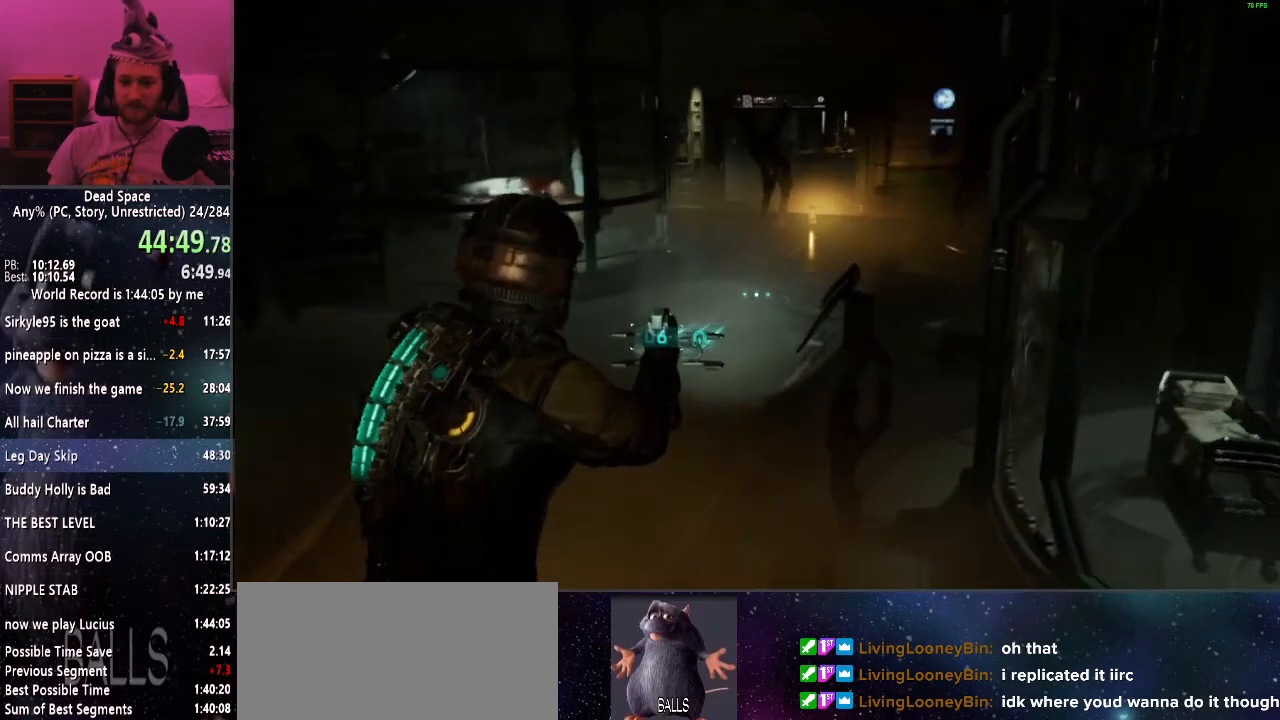
{"keys": ["shift", "w"], "mouse": [], "events": [[34, "w", "down"], [317, "mouse_left", "down"], [417, "mouse_left", "up"]]}
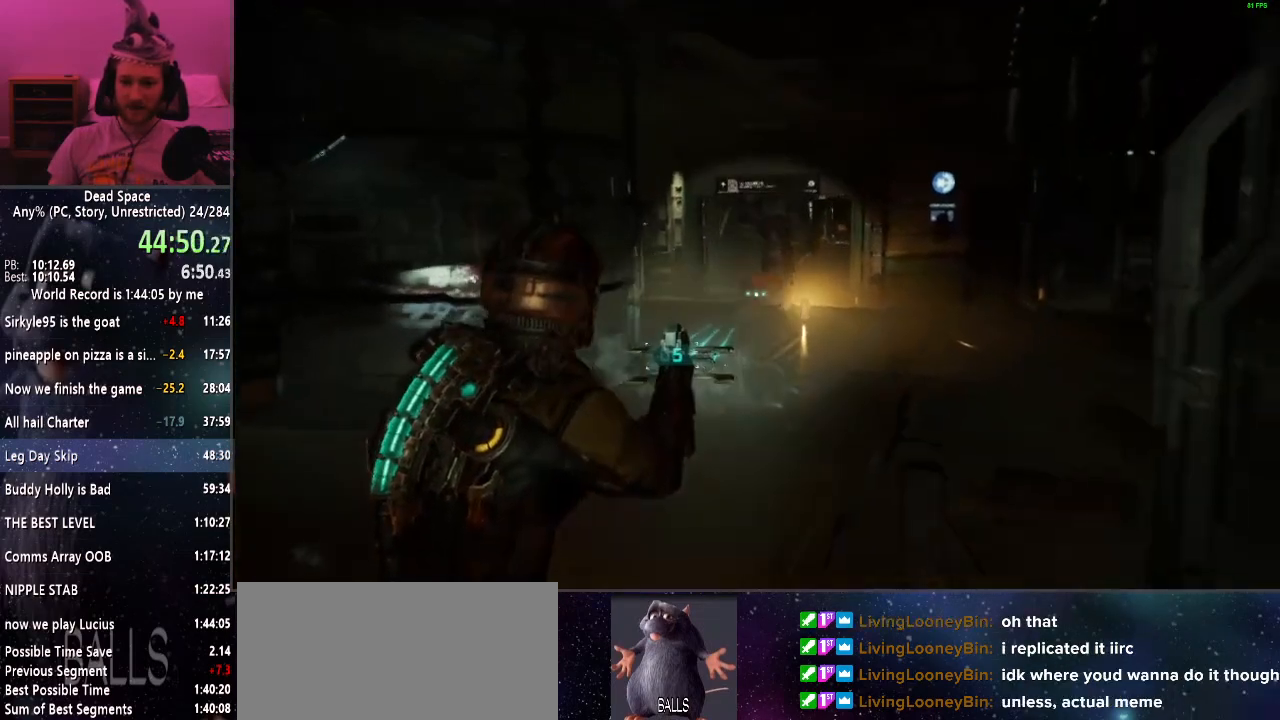
{"keys": ["shift", "w"], "mouse": [], "events": [[334, "mouse_left", "down"], [467, "mouse_left", "up"]]}
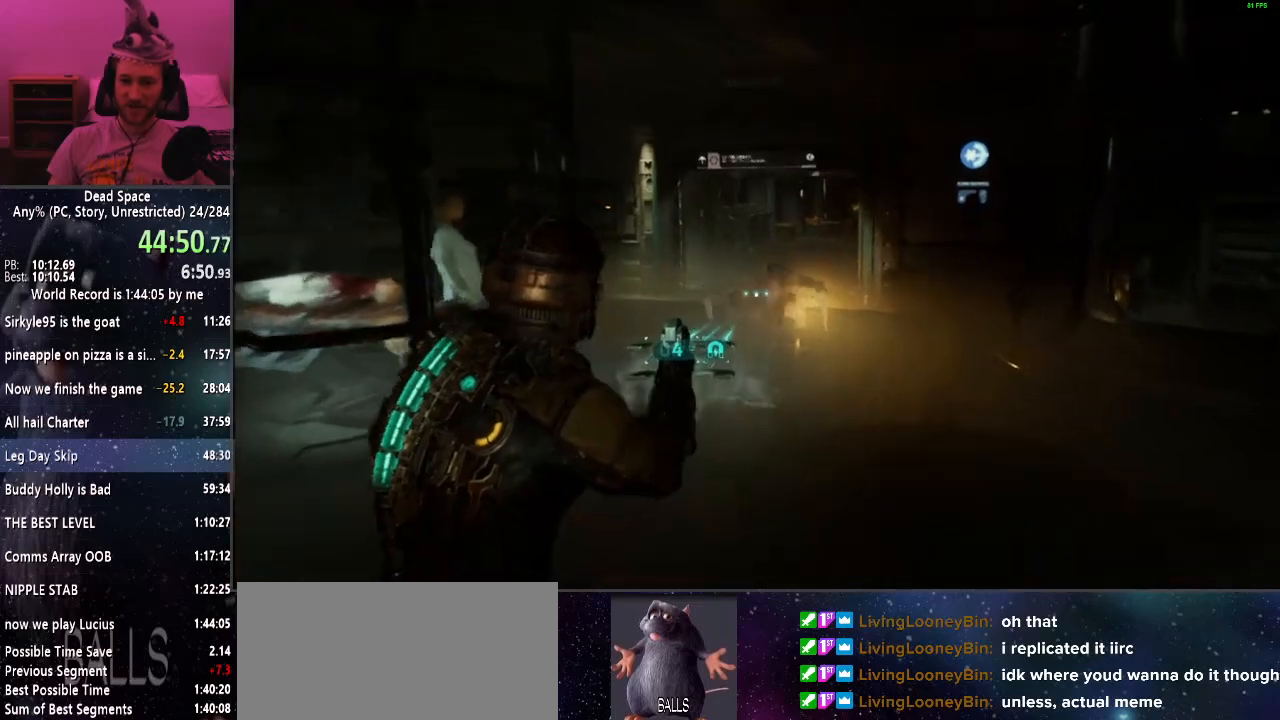
{"keys": ["shift"], "mouse": [], "events": [[100, "w", "up"], [250, "mouse_left", "down"], [350, "mouse_left", "up"]]}
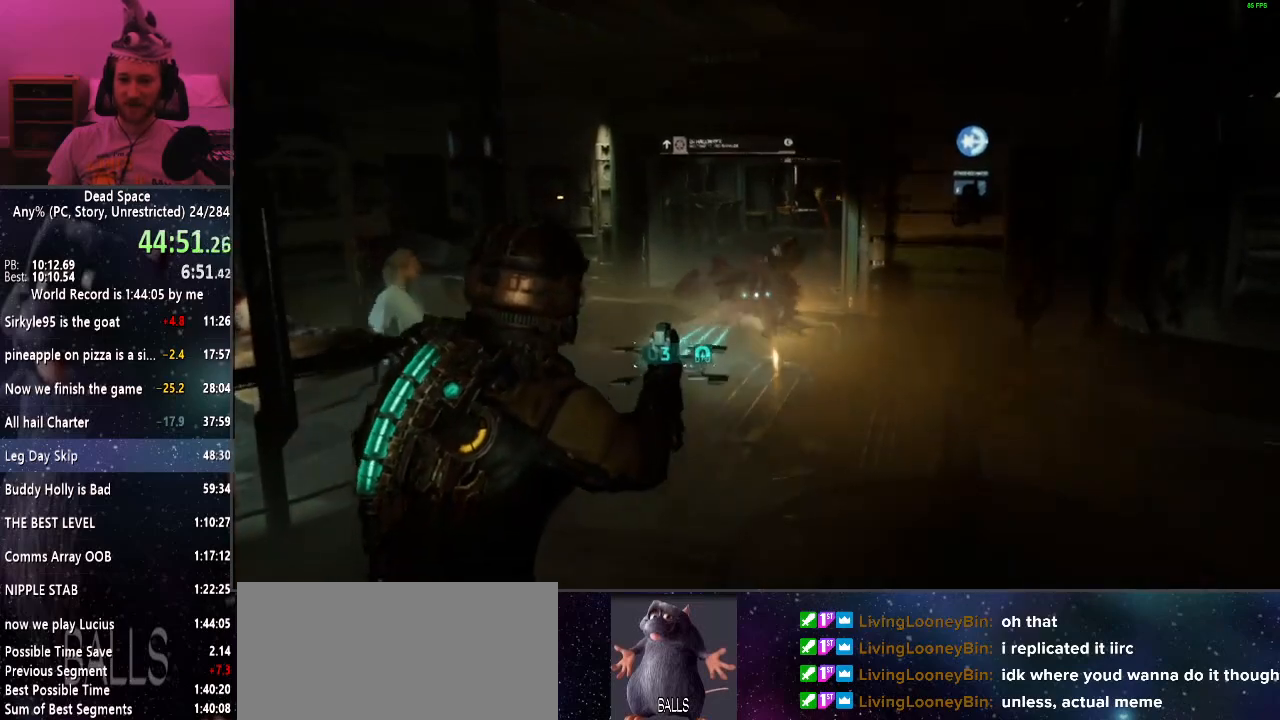
{"keys": ["shift", "w"], "mouse": [], "events": [[117, "r", "down"], [267, "r", "up"], [317, "w", "down"]]}
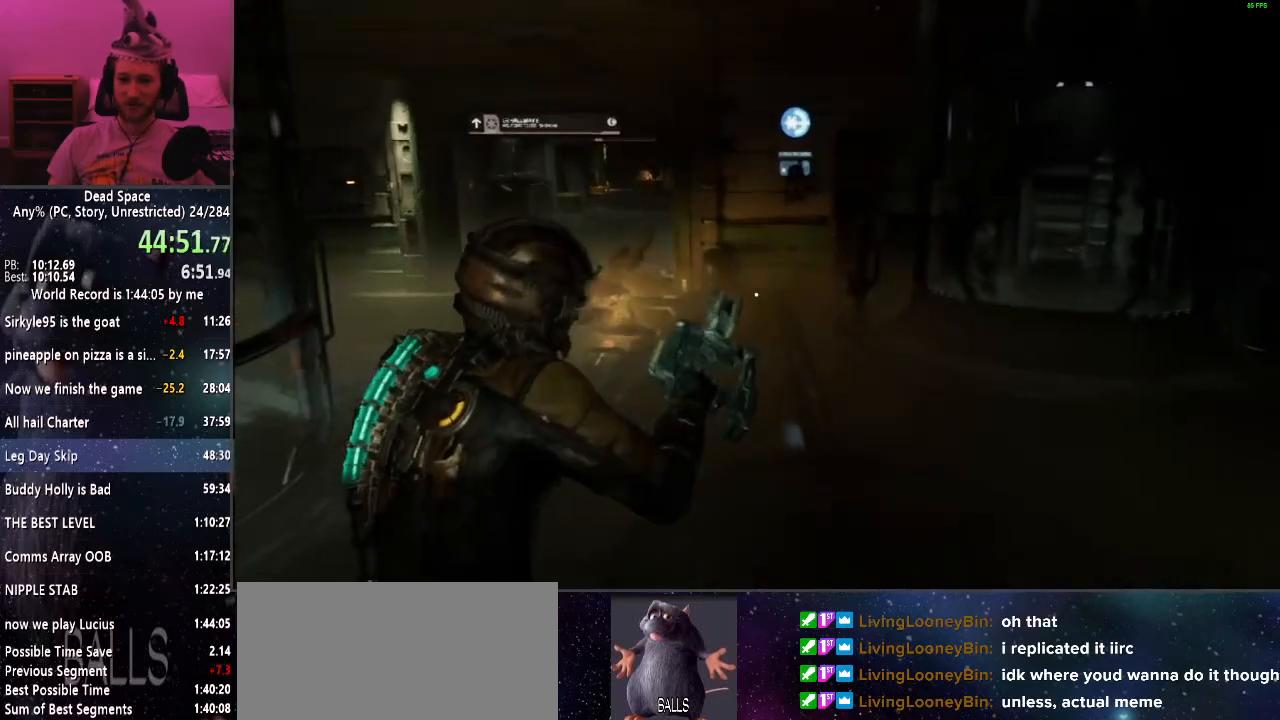
{"keys": ["shift", "w"], "mouse": [], "events": []}
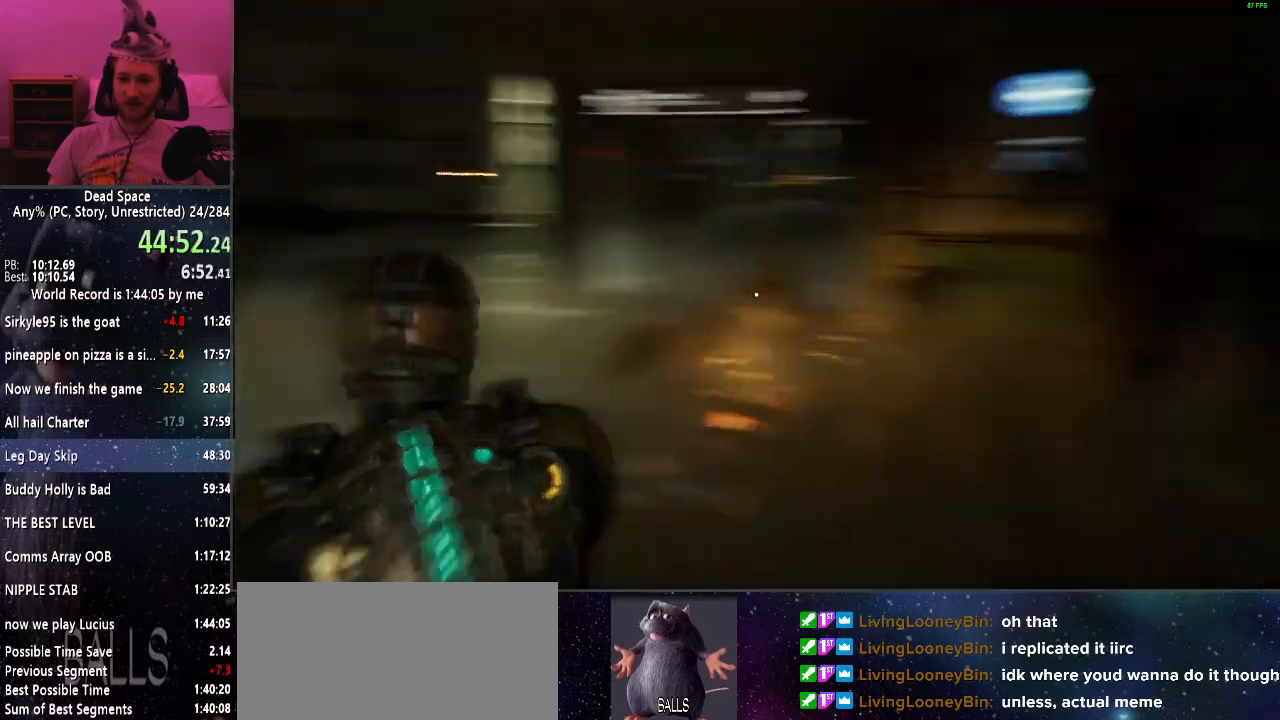
{"keys": ["shift"], "mouse": [], "events": [[250, "w", "up"]]}
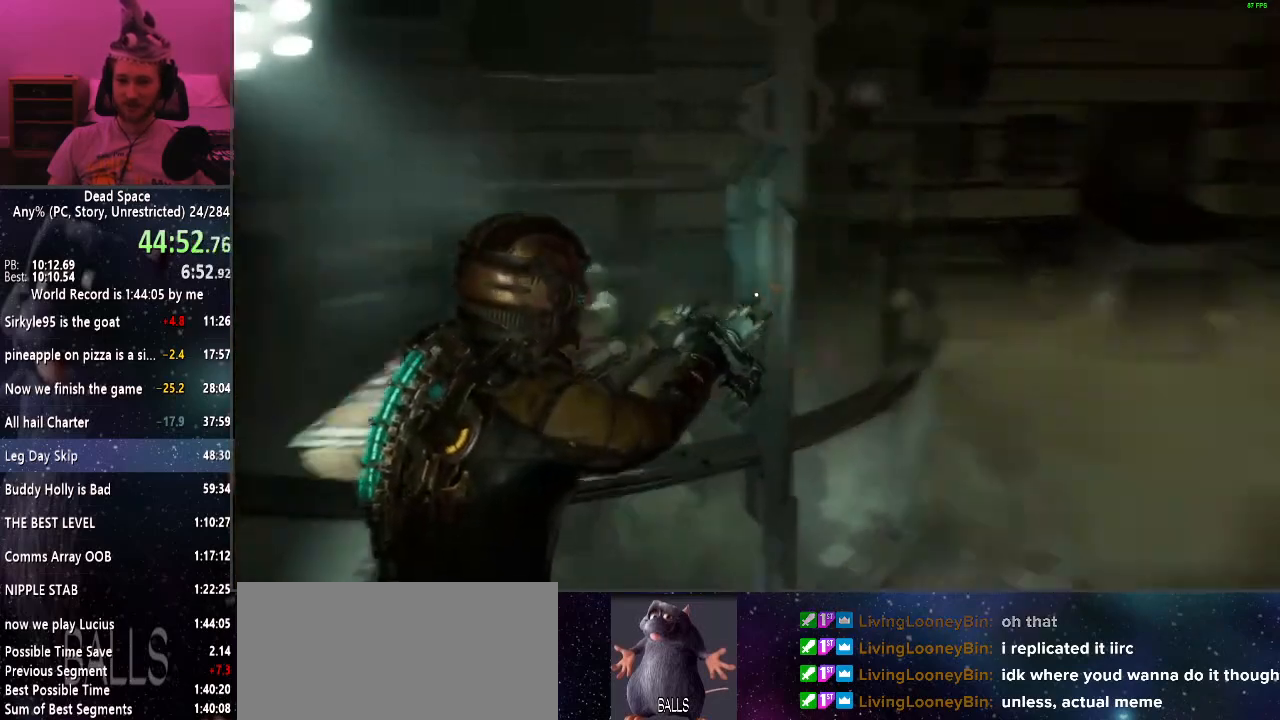
{"keys": ["shift", "w"], "mouse": [], "events": [[34, "d", "down"], [34, "mouse_right", "down"], [84, "mouse_right", "up"], [350, "w", "down"], [450, "d", "up"]]}
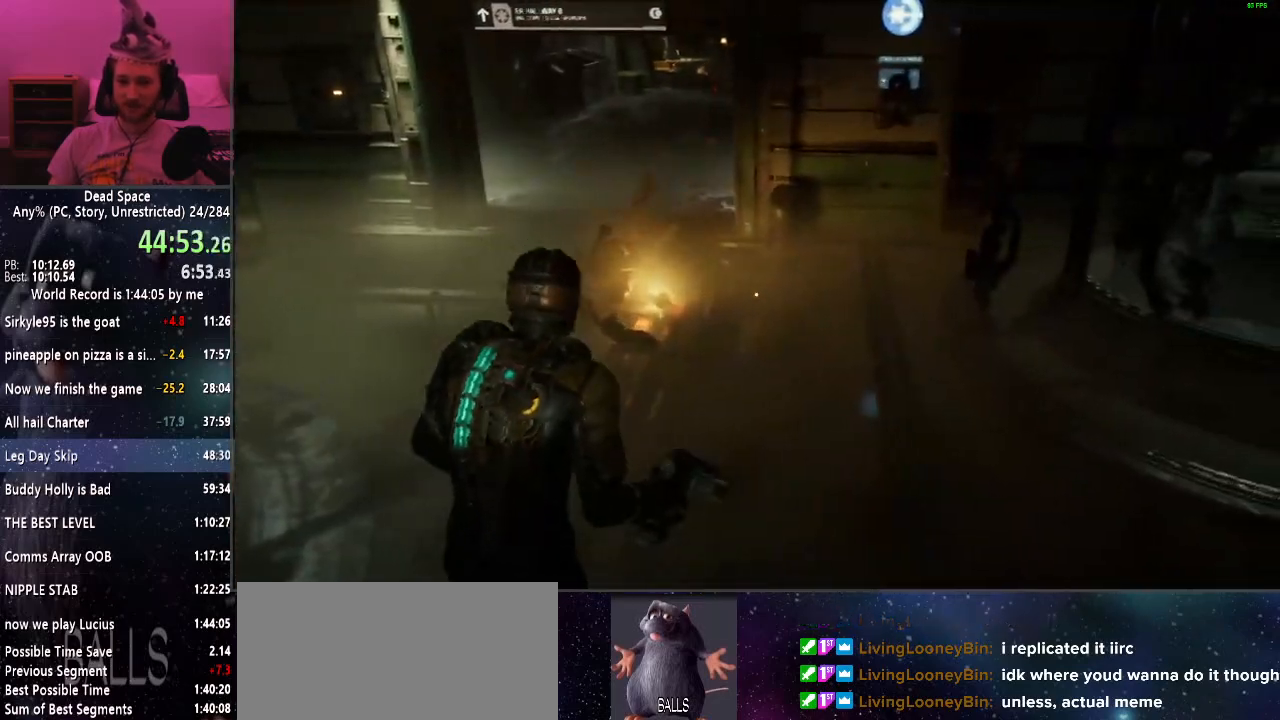
{"keys": ["shift"], "mouse": [], "events": [[384, "w", "up"]]}
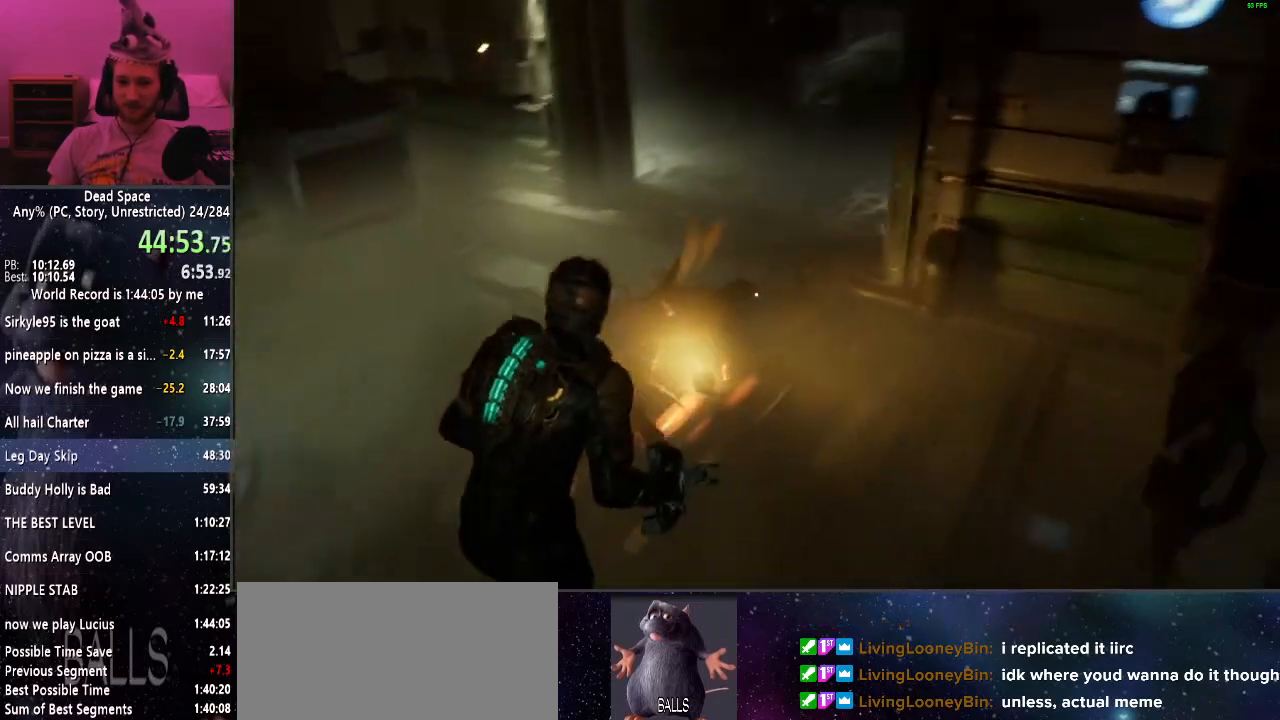
{"keys": ["shift"], "mouse": ["left"], "events": [[150, "mouse_right", "down"], [250, "mouse_right", "up"], [484, "mouse_left", "down"]]}
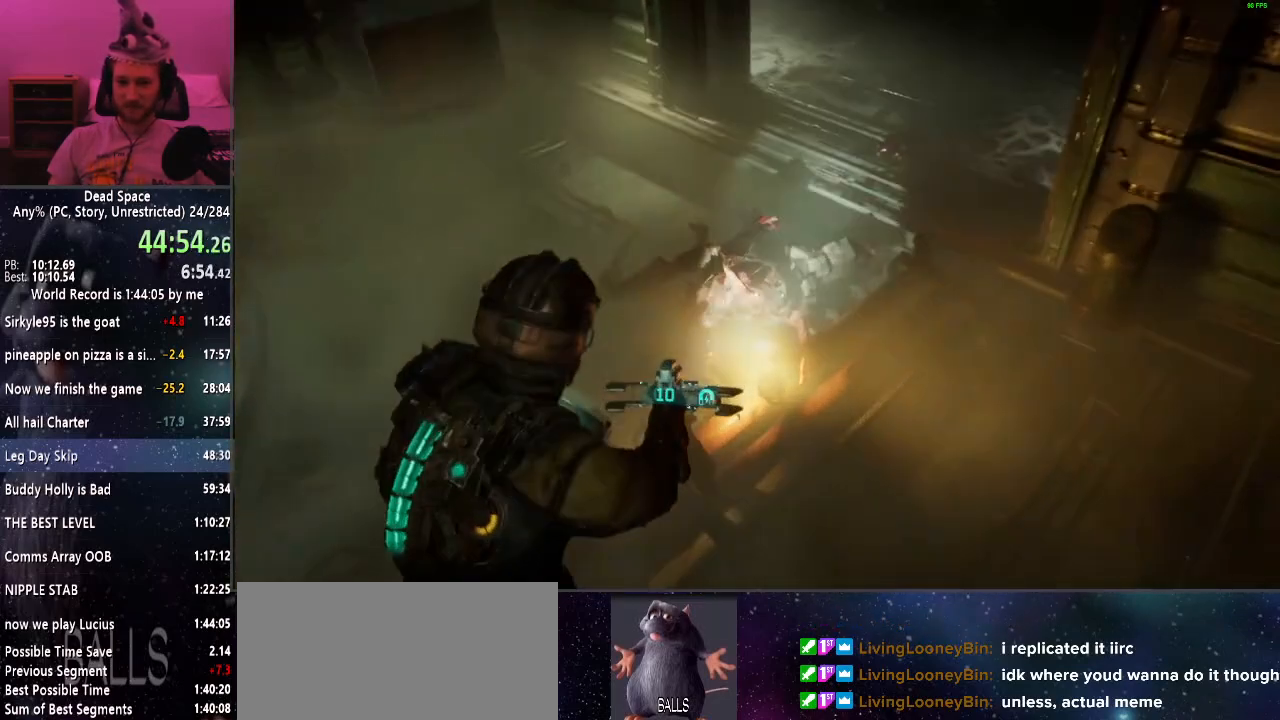
{"keys": ["shift", "w"], "mouse": [], "events": [[84, "mouse_left", "up"], [317, "w", "down"], [400, "e", "down"], [450, "e", "up"]]}
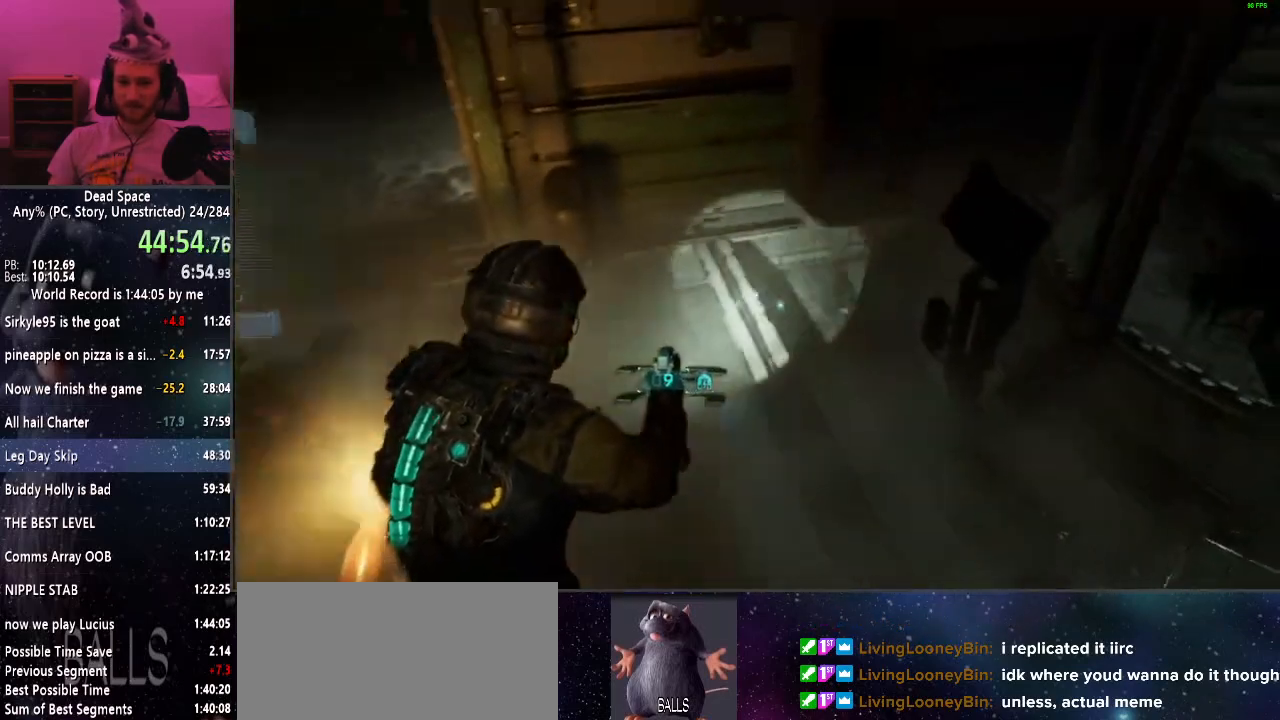
{"keys": ["e", "shift"], "mouse": [], "events": [[50, "e", "down"], [134, "e", "up"], [234, "e", "down"], [284, "e", "up"], [367, "w", "up"], [434, "e", "down"]]}
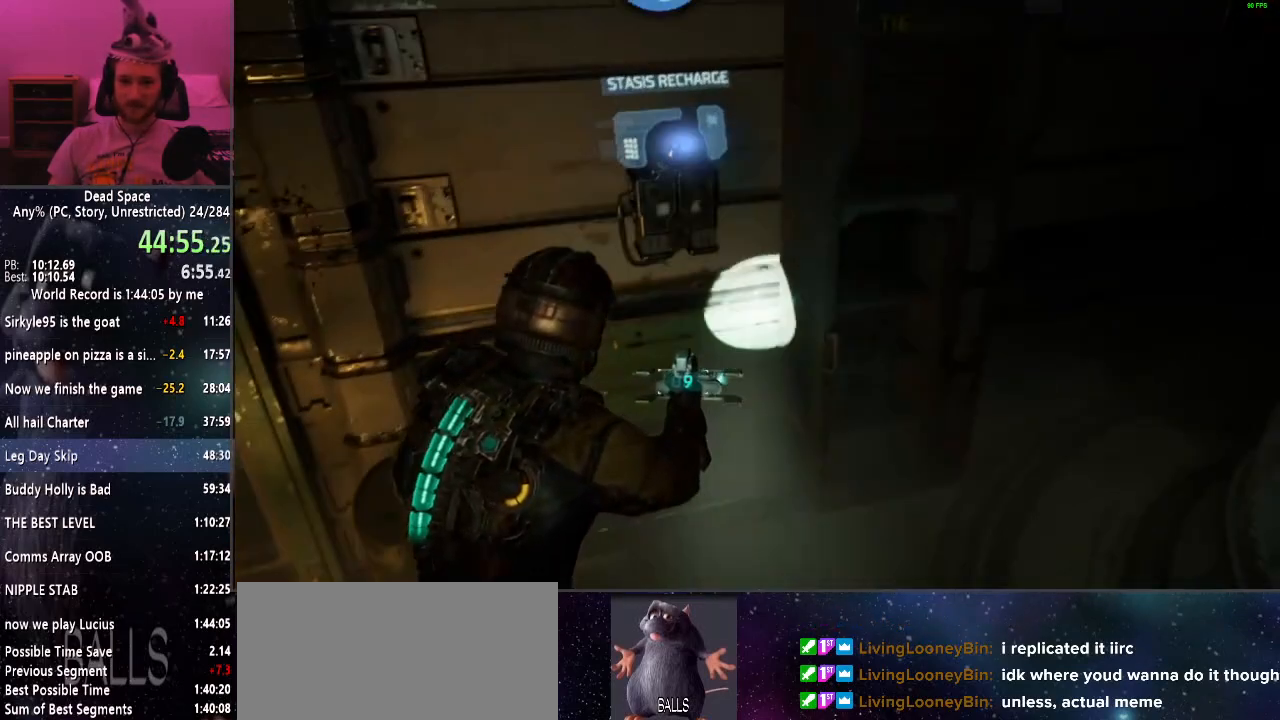
{"keys": ["shift", "w"], "mouse": [], "events": [[17, "e", "up"], [67, "e", "down"], [150, "e", "up"], [384, "a", "down"], [434, "w", "down"], [484, "a", "up"]]}
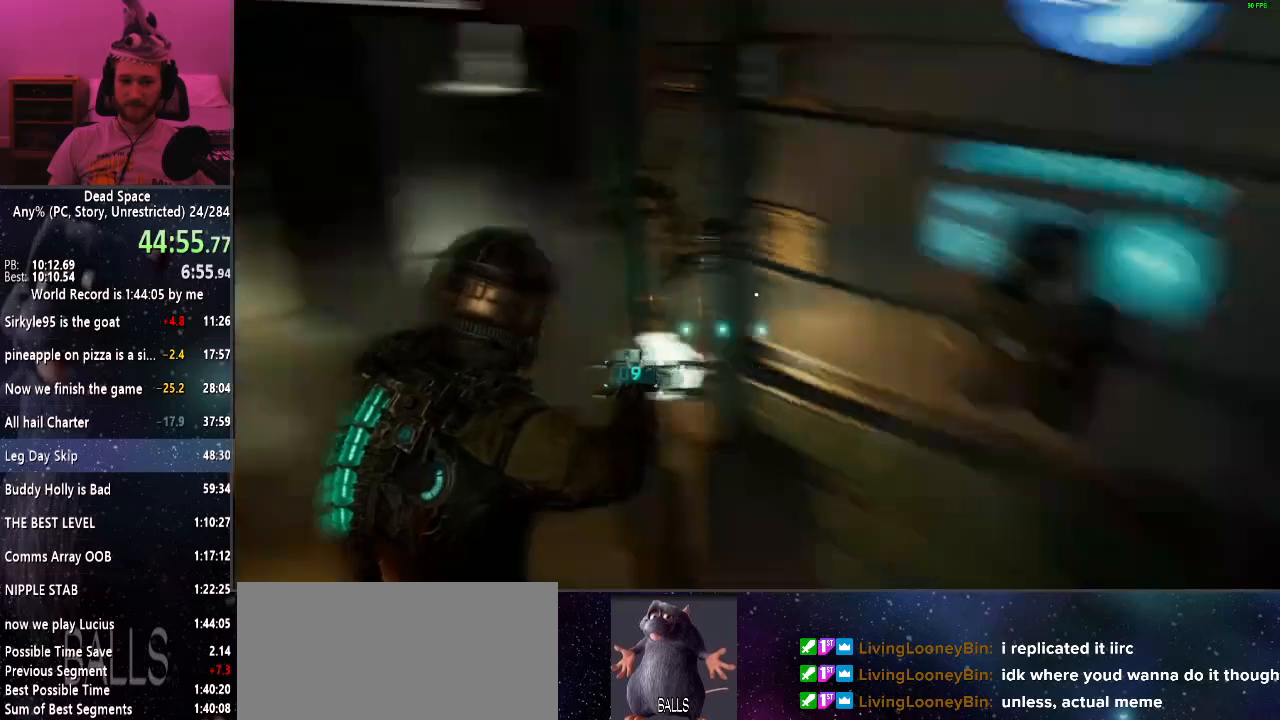
{"keys": ["shift", "w"], "mouse": [], "events": []}
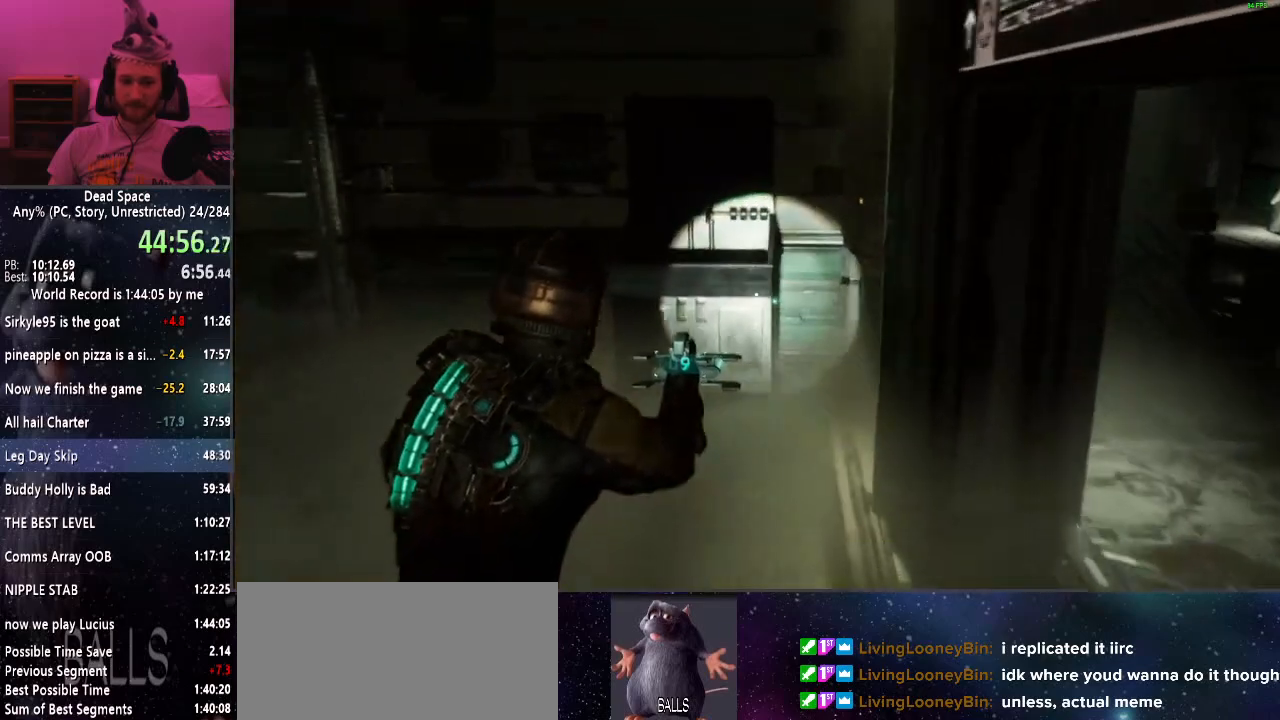
{"keys": ["shift"], "mouse": [], "events": [[184, "e", "down"], [234, "e", "up"], [384, "e", "down"], [384, "w", "up"], [417, "e", "up"]]}
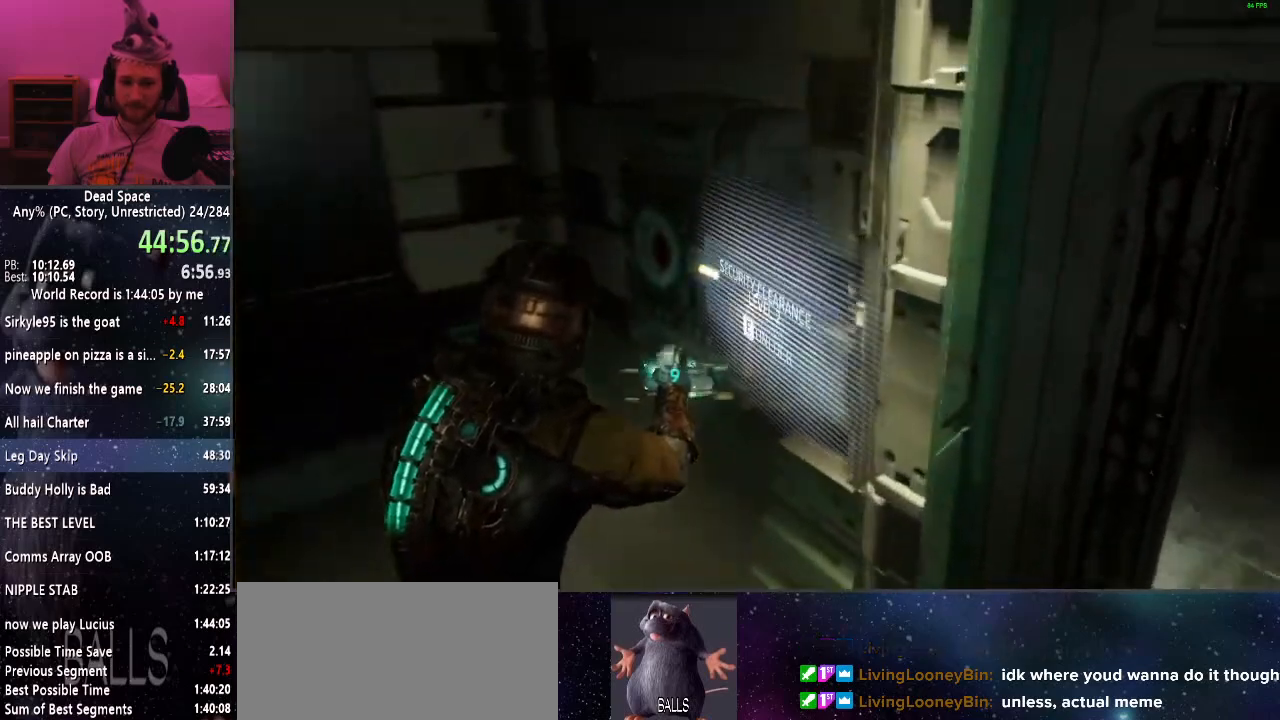
{"keys": ["e", "shift"], "mouse": [], "events": [[17, "e", "down"], [67, "e", "up"], [150, "e", "down"], [250, "e", "up"], [300, "e", "down"], [384, "e", "up"], [484, "e", "down"]]}
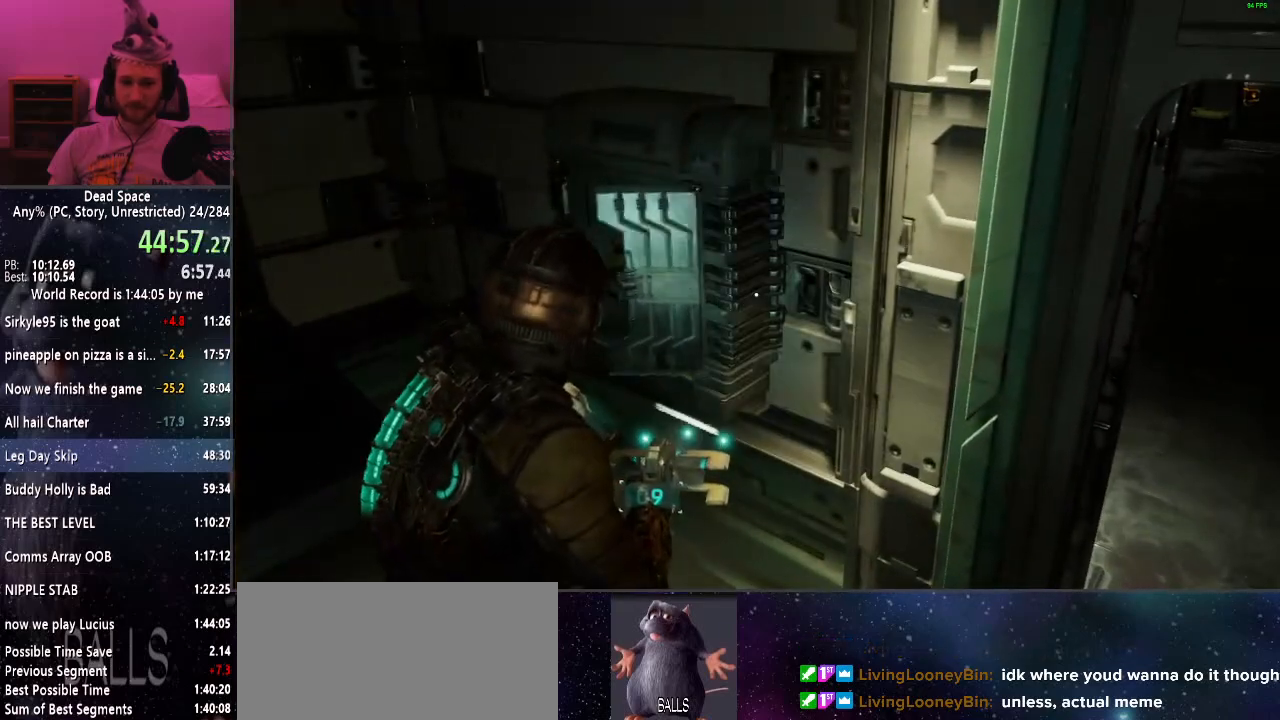
{"keys": ["d", "shift"], "mouse": [], "events": [[34, "e", "up"], [117, "e", "down"], [234, "e", "up"], [317, "e", "down"], [350, "e", "up"], [500, "d", "down"]]}
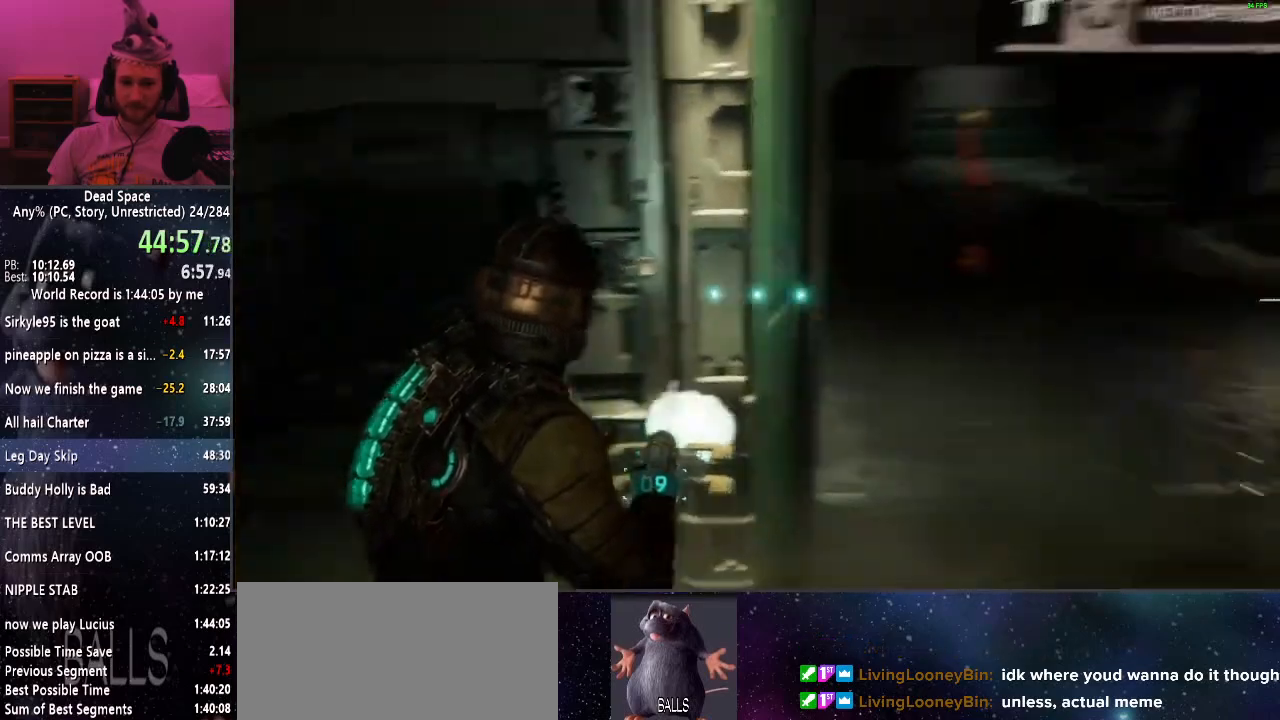
{"keys": ["d", "shift"], "mouse": ["left"], "events": [[467, "mouse_left", "down"]]}
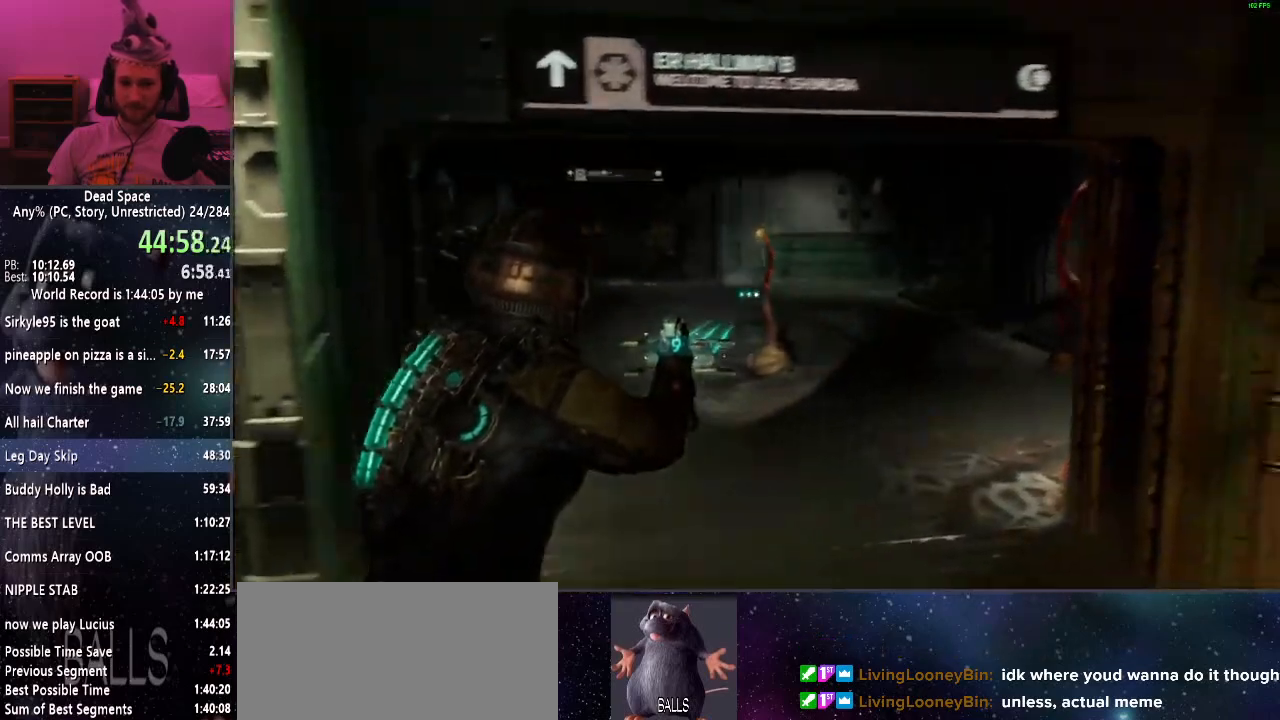
{"keys": ["shift"], "mouse": [], "events": [[17, "s", "down"], [67, "mouse_left", "up"], [250, "d", "up"], [300, "s", "up"]]}
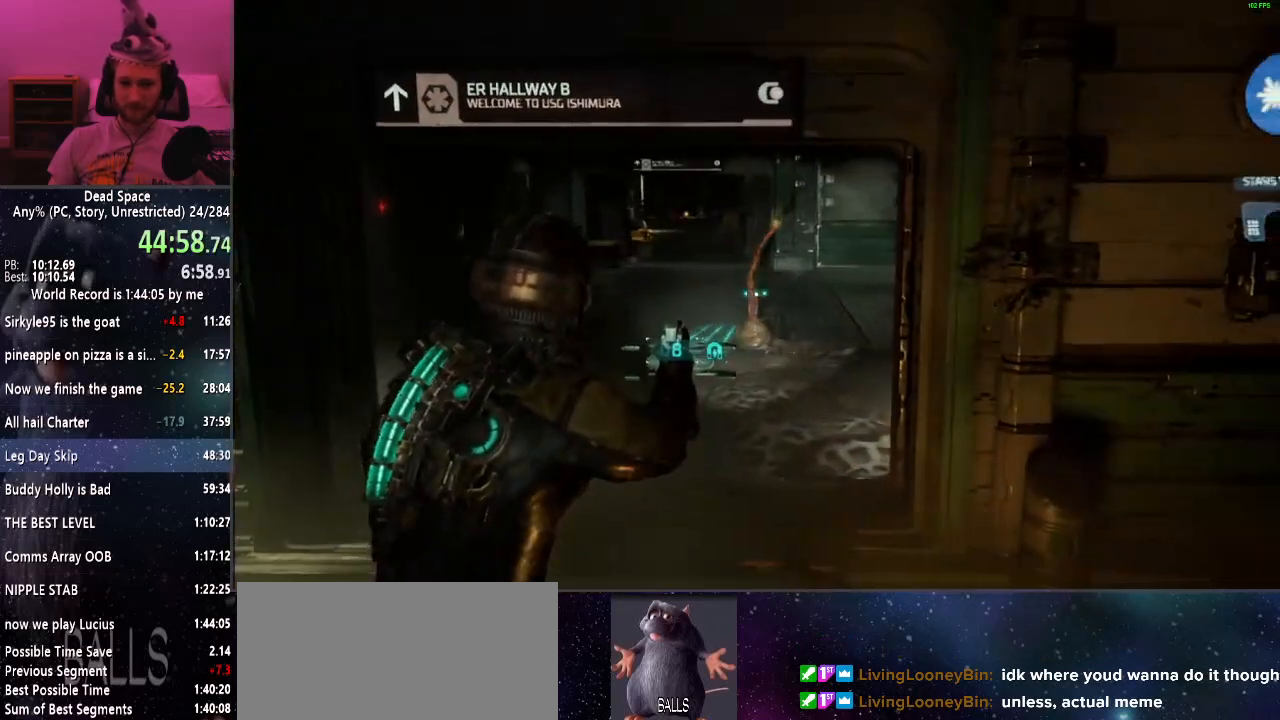
{"keys": ["s", "shift"], "mouse": ["left"], "events": [[34, "mouse_left", "down"], [117, "mouse_left", "up"], [450, "mouse_left", "down"], [500, "s", "down"]]}
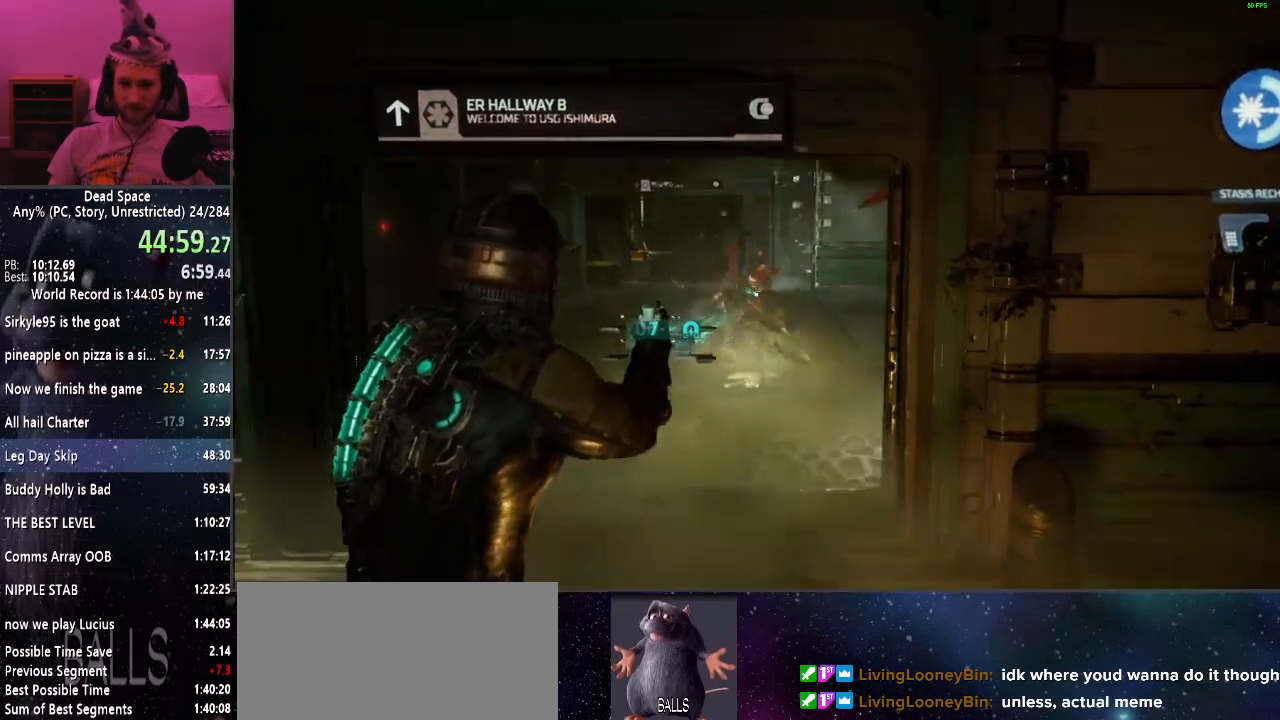
{"keys": ["s", "shift"], "mouse": [], "events": [[50, "mouse_left", "up"], [184, "r", "down"], [334, "r", "up"]]}
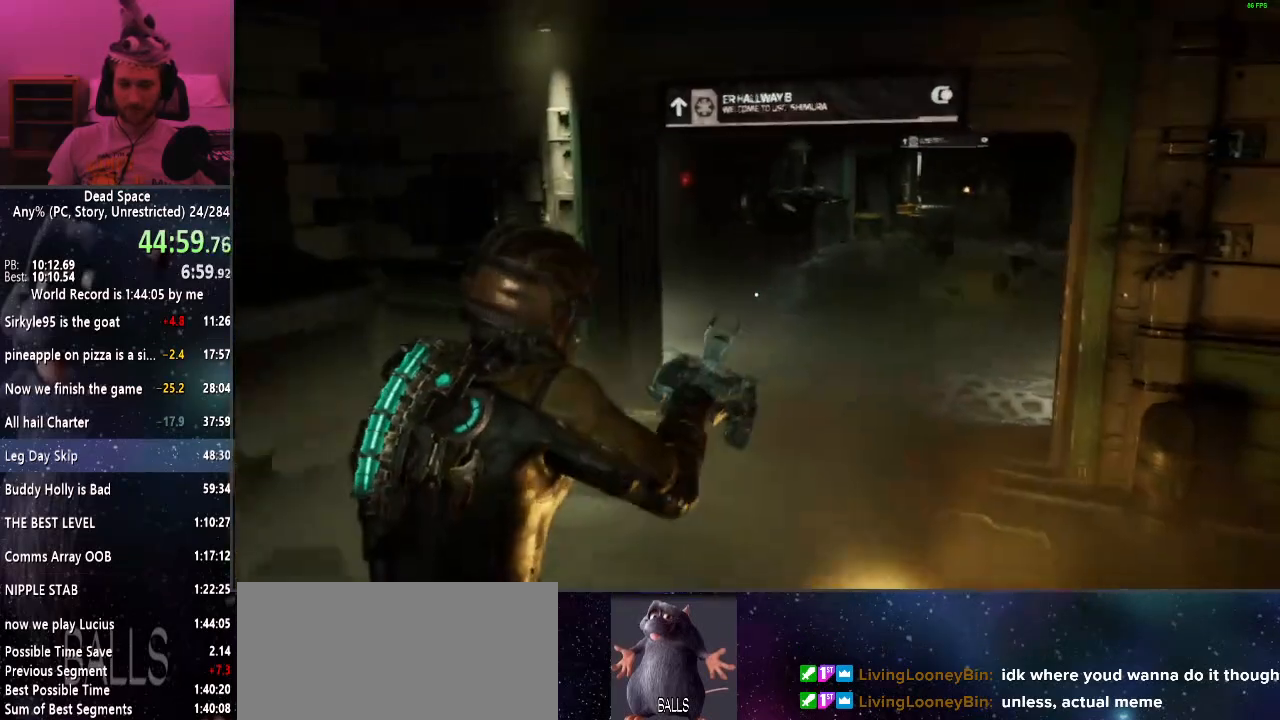
{"keys": ["d", "s", "shift"], "mouse": [], "events": [[250, "d", "down"]]}
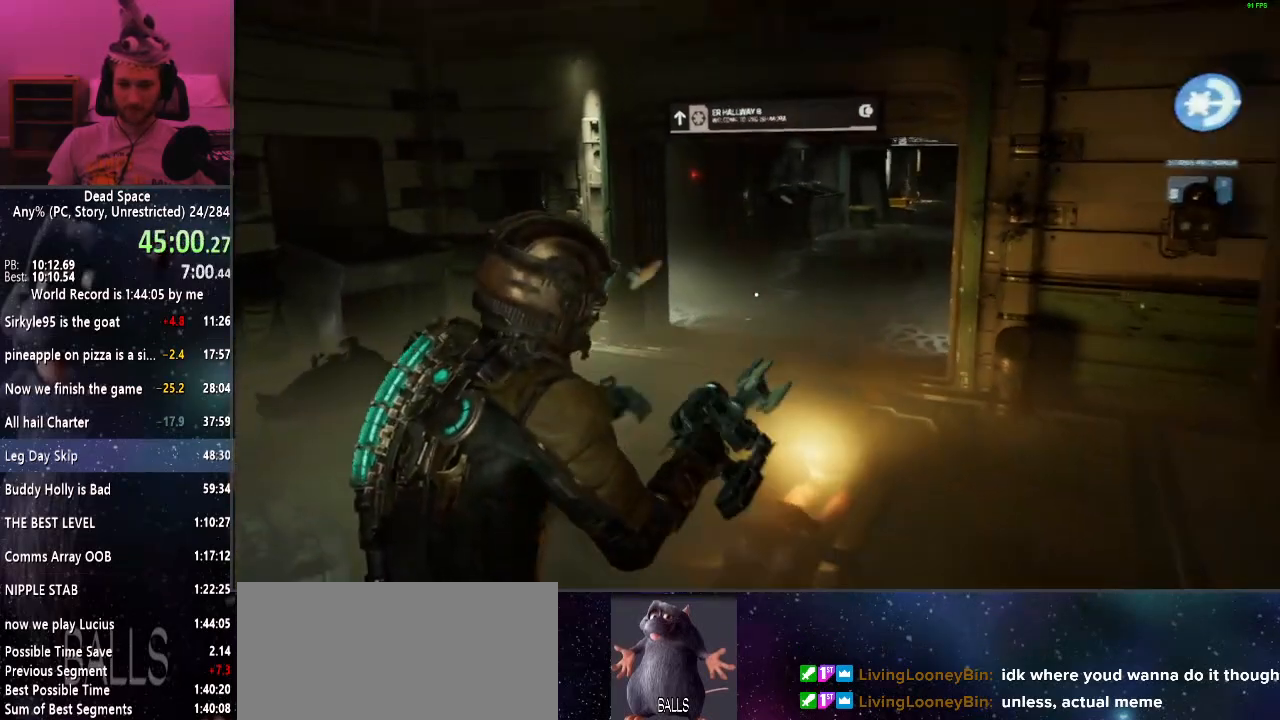
{"keys": ["shift"], "mouse": [], "events": [[84, "d", "up"], [167, "s", "up"]]}
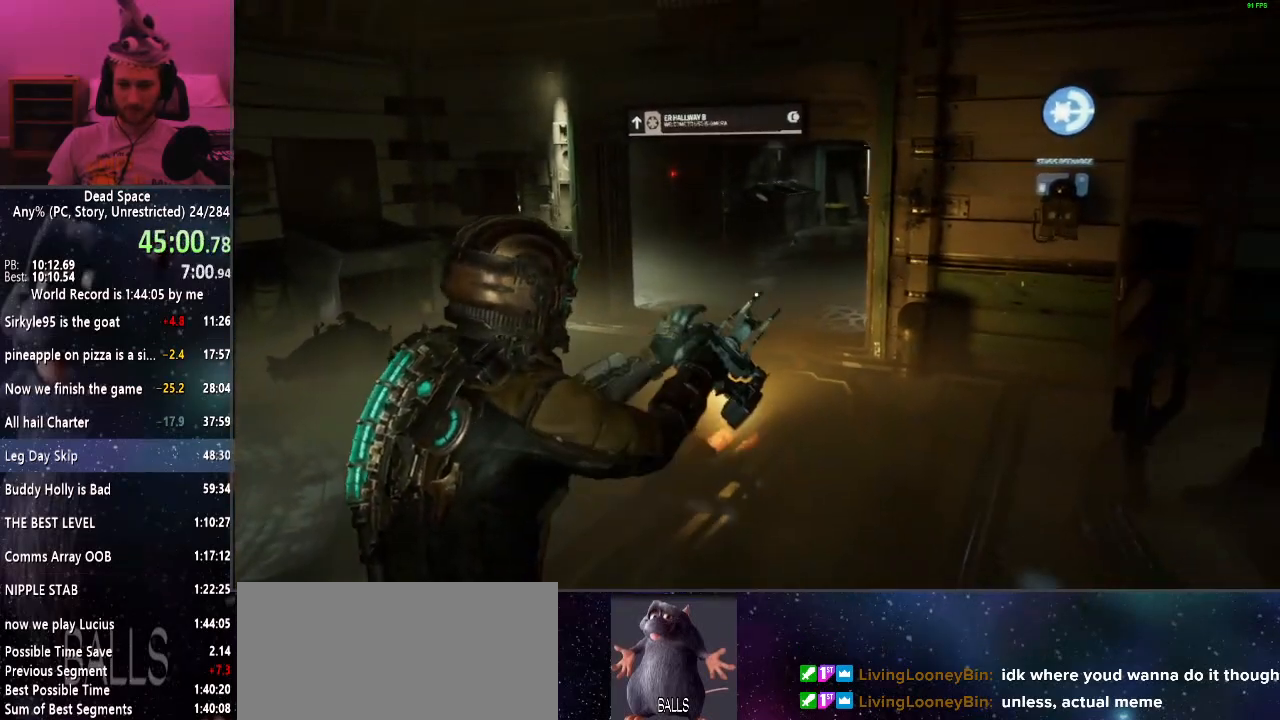
{"keys": ["shift"], "mouse": [], "events": []}
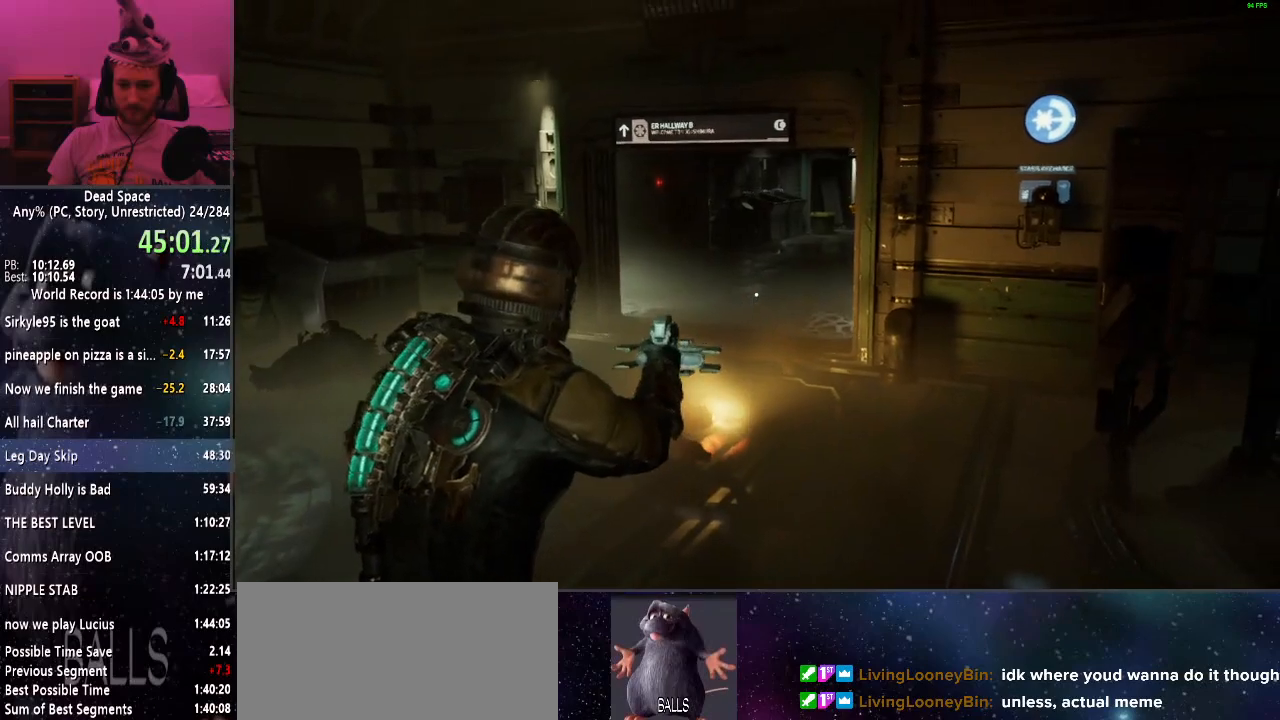
{"keys": ["a", "shift"], "mouse": [], "events": [[350, "s", "down"], [384, "a", "down"], [484, "s", "up"]]}
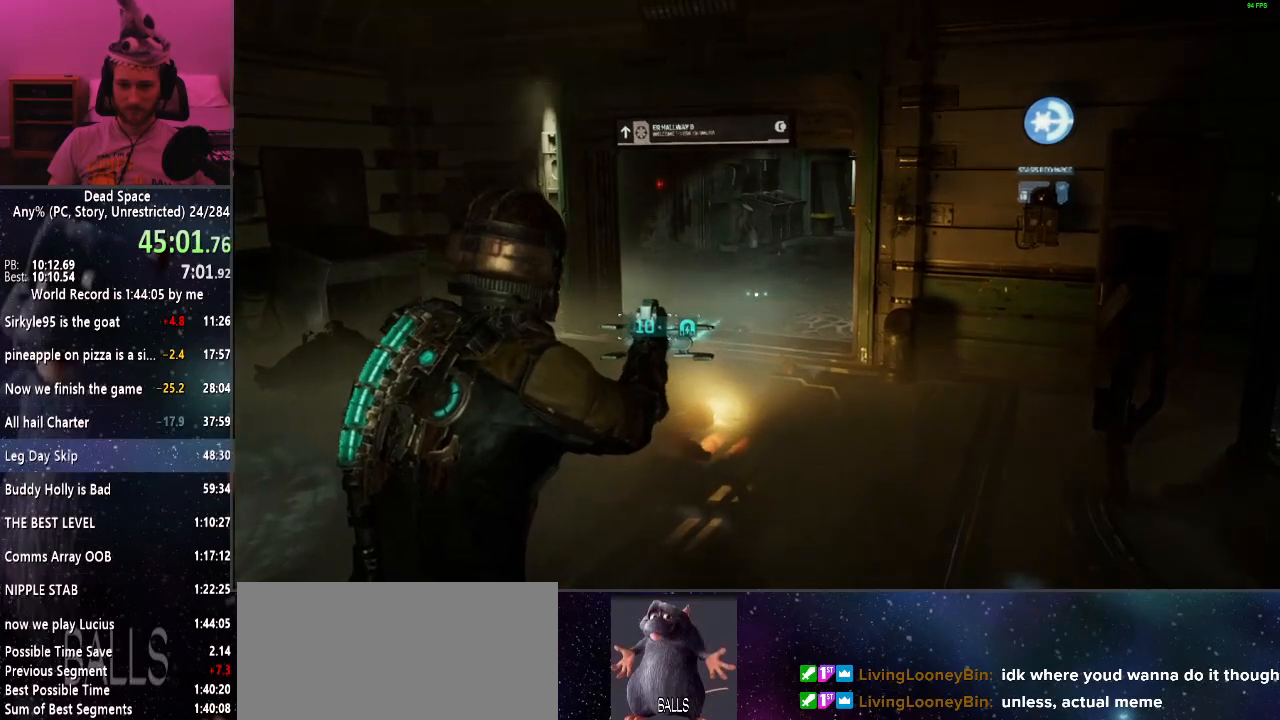
{"keys": [], "mouse": [], "events": [[34, "a", "up"], [34, "shift", "up"], [117, "s", "down"], [267, "s", "up"]]}